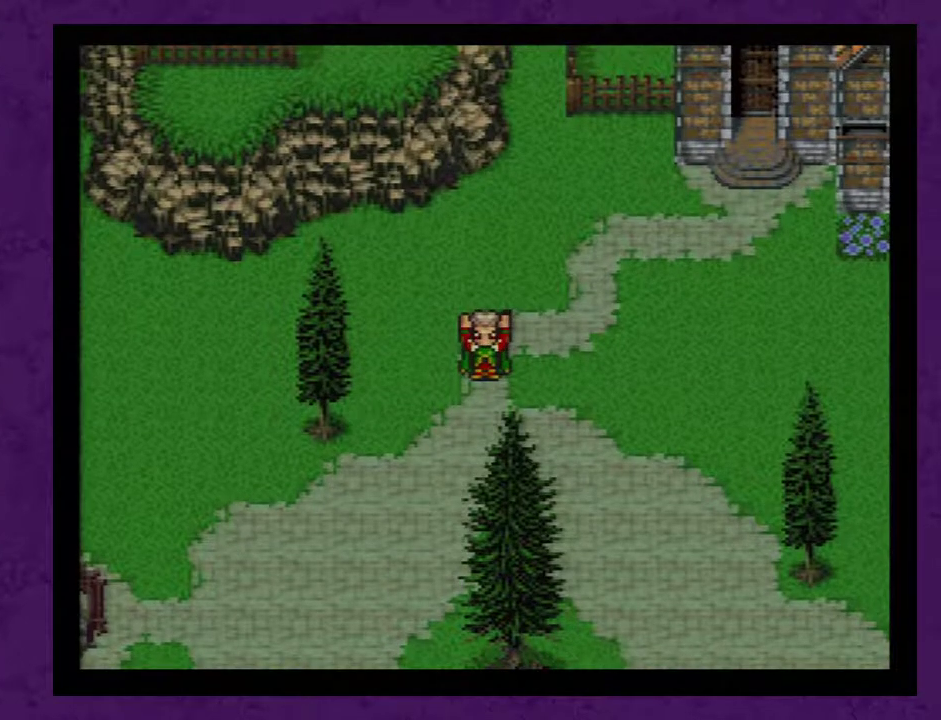
Gameplay with a controller (Nintendo layout); each line is a JSON object with the inputs held at the frame after it. "events" lists button and stick changes between this image and that frame as [ms after this image, input, new state], when the widget could be followed in between. Not read: L3 R3.
{"buttons": ["A"], "events": [[183, "A", "down"], [233, "A", "up"], [333, "A", "down"], [433, "A", "up"], [483, "A", "down"]]}
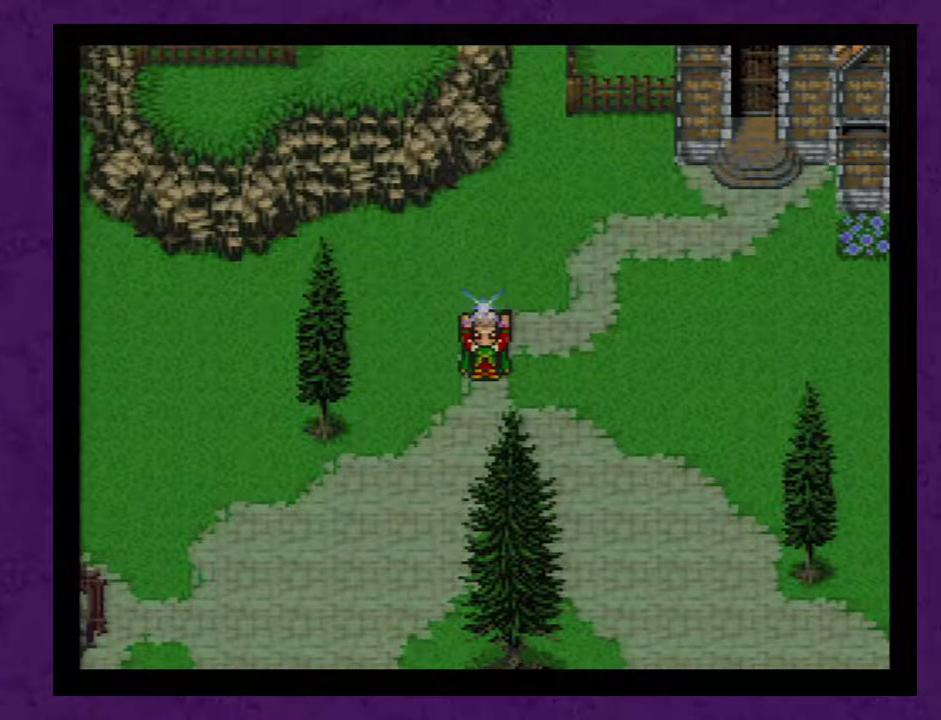
{"buttons": [], "events": [[83, "A", "up"], [183, "A", "down"], [267, "A", "up"], [333, "A", "down"], [433, "A", "up"]]}
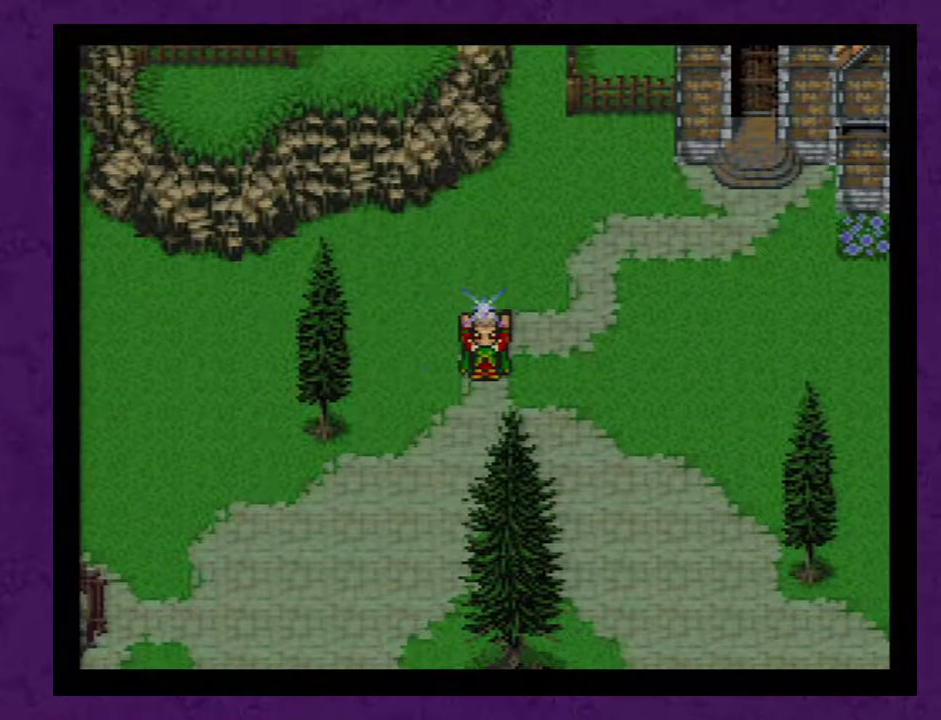
{"buttons": [], "events": [[17, "A", "down"], [117, "A", "up"], [183, "A", "down"], [267, "A", "up"], [367, "A", "down"], [433, "A", "up"]]}
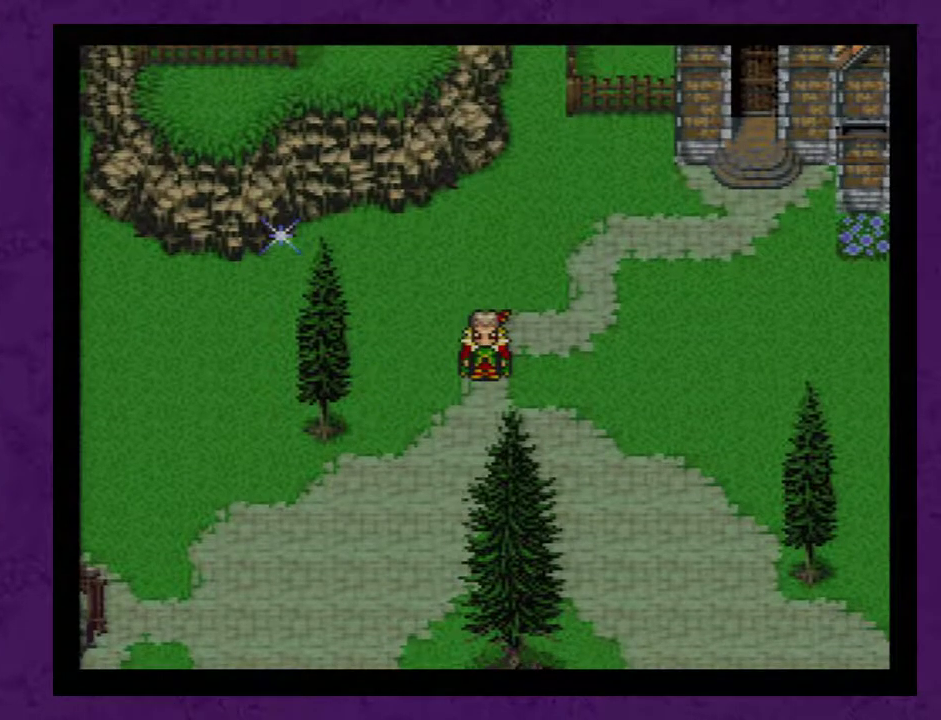
{"buttons": [], "events": [[17, "A", "down"], [150, "A", "up"], [217, "A", "down"], [267, "A", "up"], [400, "A", "down"], [483, "A", "up"]]}
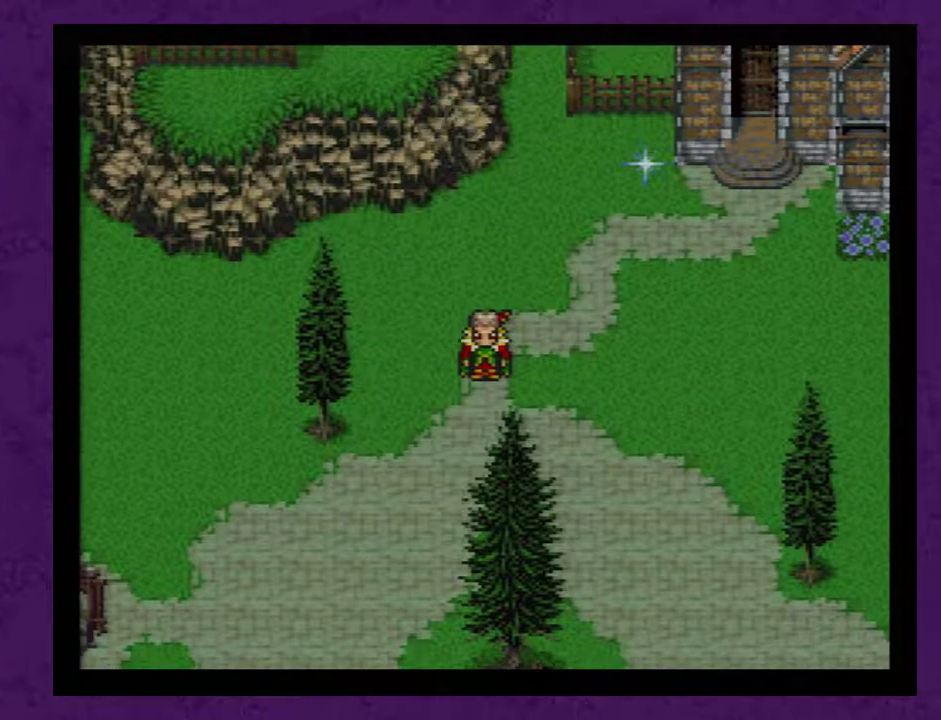
{"buttons": ["A"], "events": [[50, "A", "down"], [167, "A", "up"], [233, "A", "down"], [367, "A", "up"], [417, "A", "down"]]}
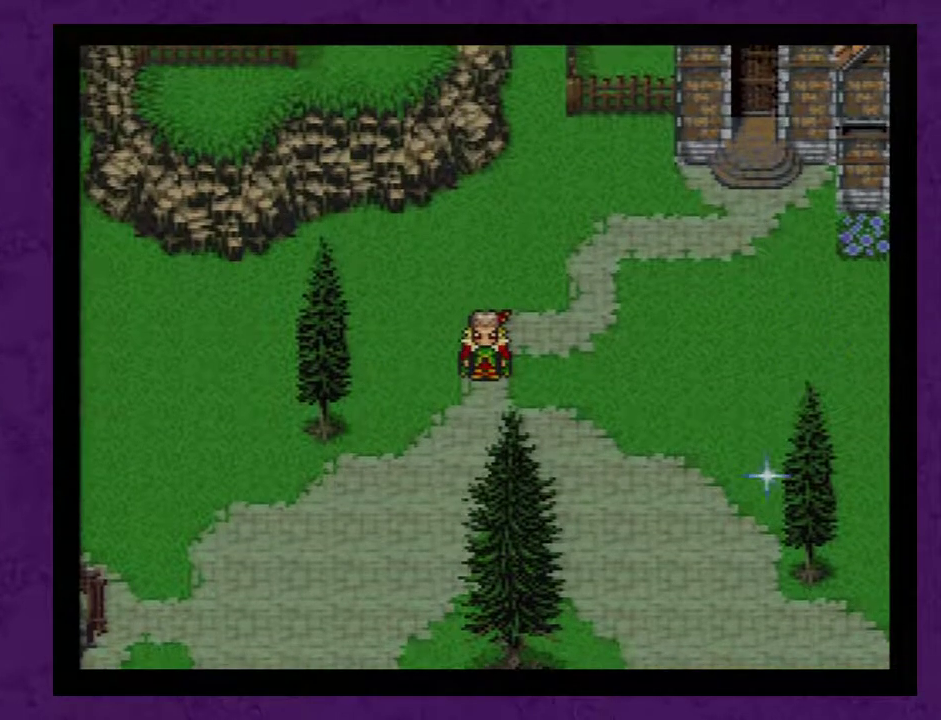
{"buttons": [], "events": [[17, "A", "up"], [117, "A", "down"], [200, "A", "up"], [300, "A", "down"], [367, "A", "up"]]}
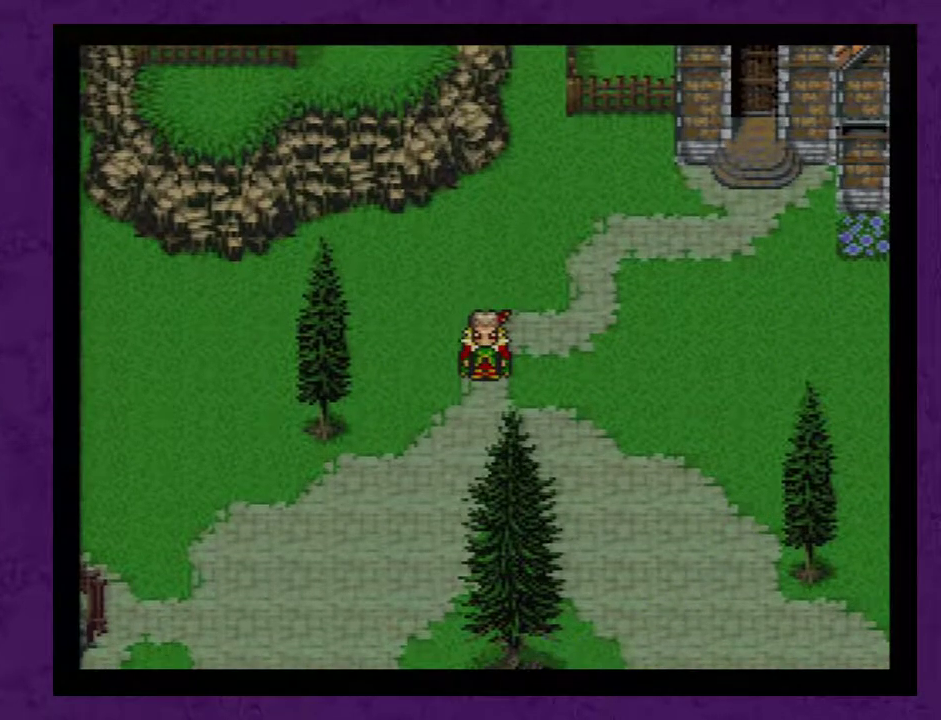
{"buttons": [], "events": [[50, "A", "down"], [133, "A", "up"], [200, "A", "down"], [300, "A", "up"]]}
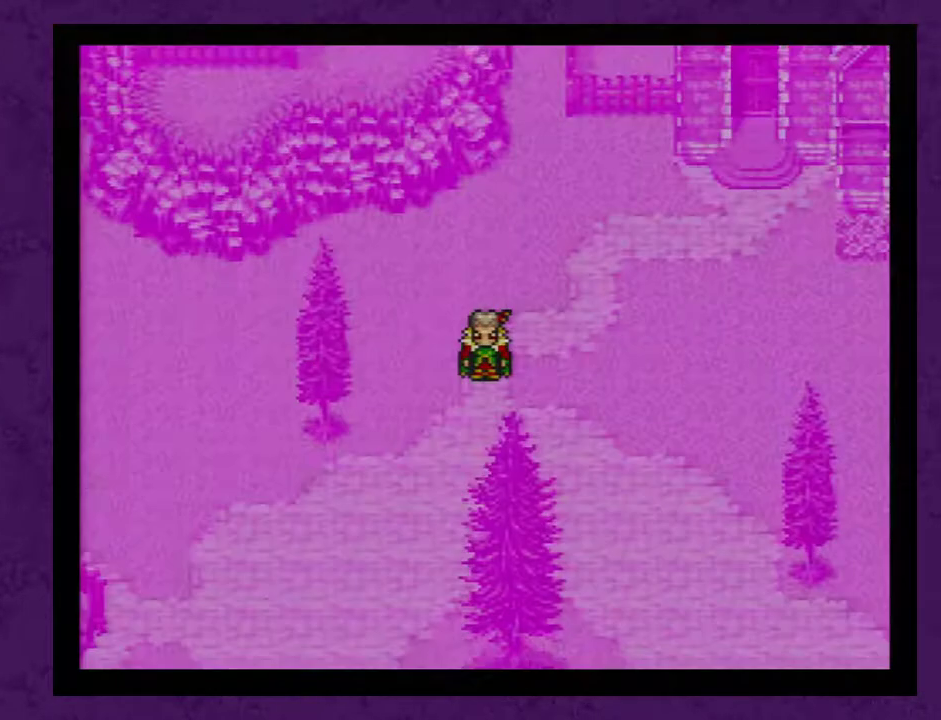
{"buttons": [], "events": [[267, "A", "down"], [317, "A", "up"], [417, "A", "down"], [483, "A", "up"]]}
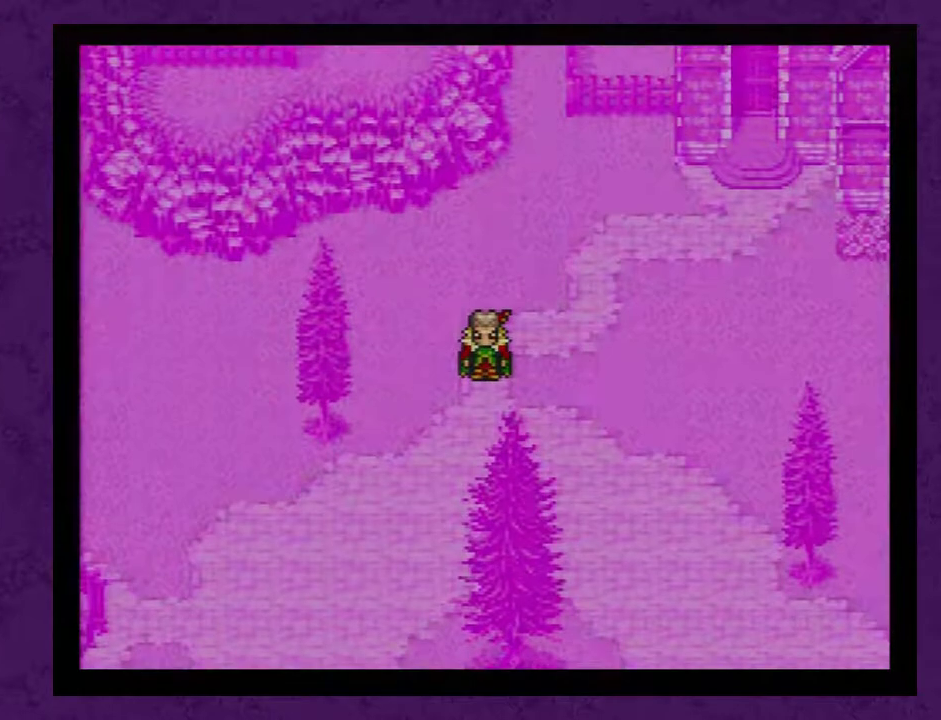
{"buttons": ["A"], "events": [[67, "A", "down"], [133, "A", "up"], [233, "A", "down"], [283, "A", "up"], [500, "A", "down"]]}
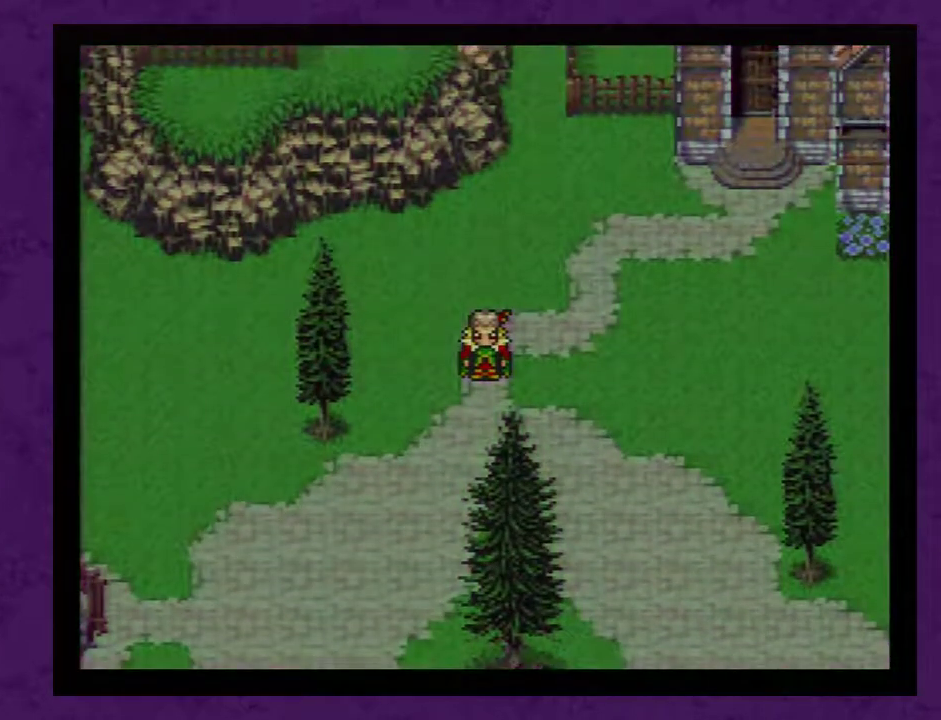
{"buttons": [], "events": [[100, "A", "up"], [217, "A", "down"], [283, "A", "up"], [383, "A", "down"], [433, "A", "up"]]}
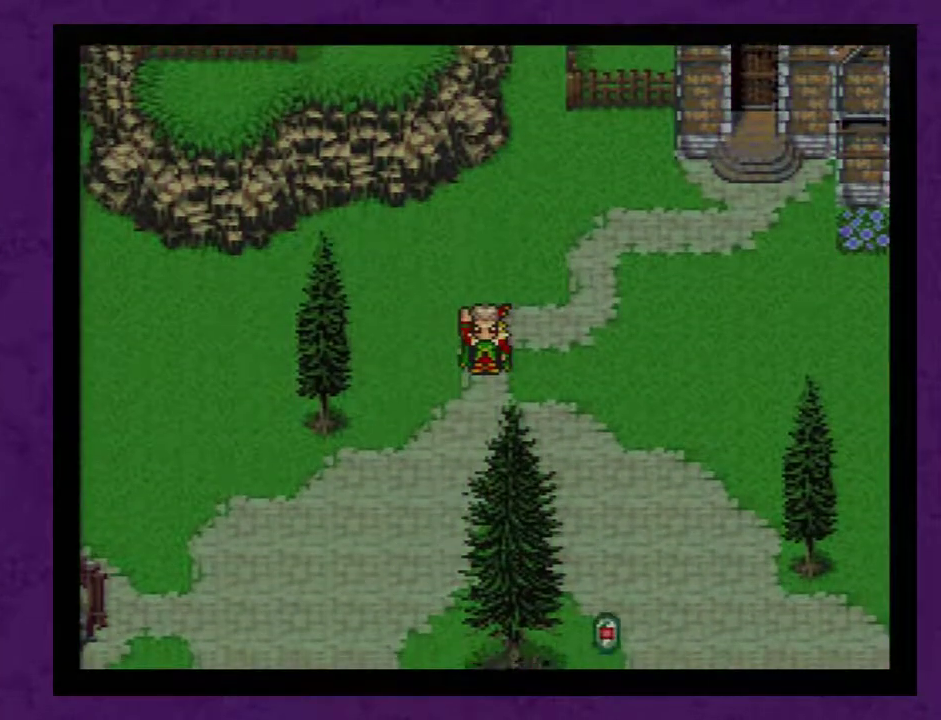
{"buttons": ["A"], "events": [[67, "A", "down"], [133, "A", "up"], [350, "A", "down"], [433, "A", "up"], [500, "A", "down"]]}
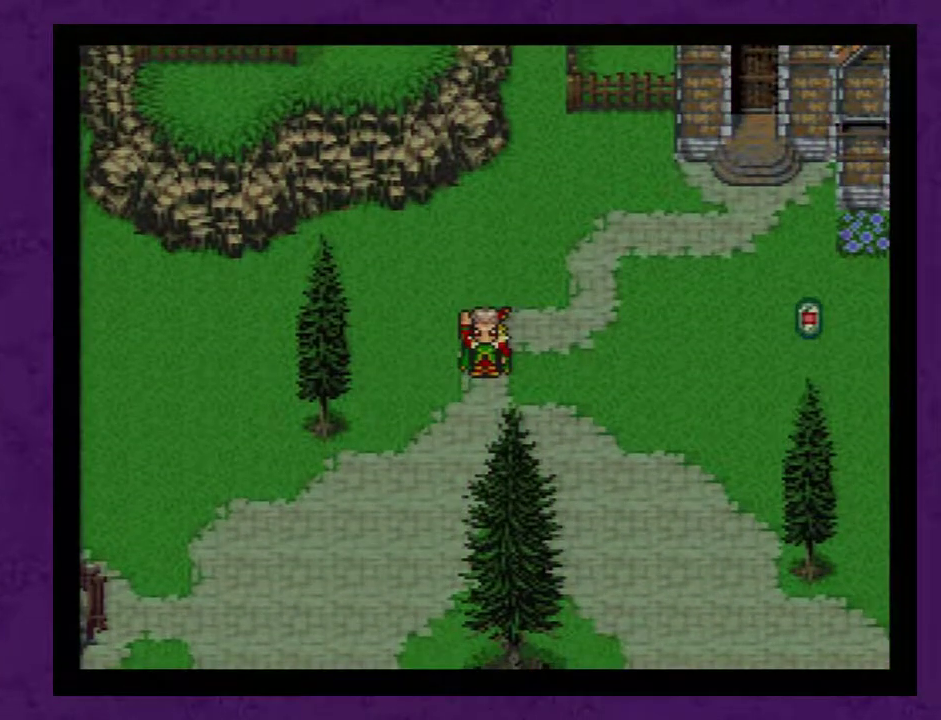
{"buttons": [], "events": [[83, "A", "up"], [300, "A", "down"], [400, "A", "up"]]}
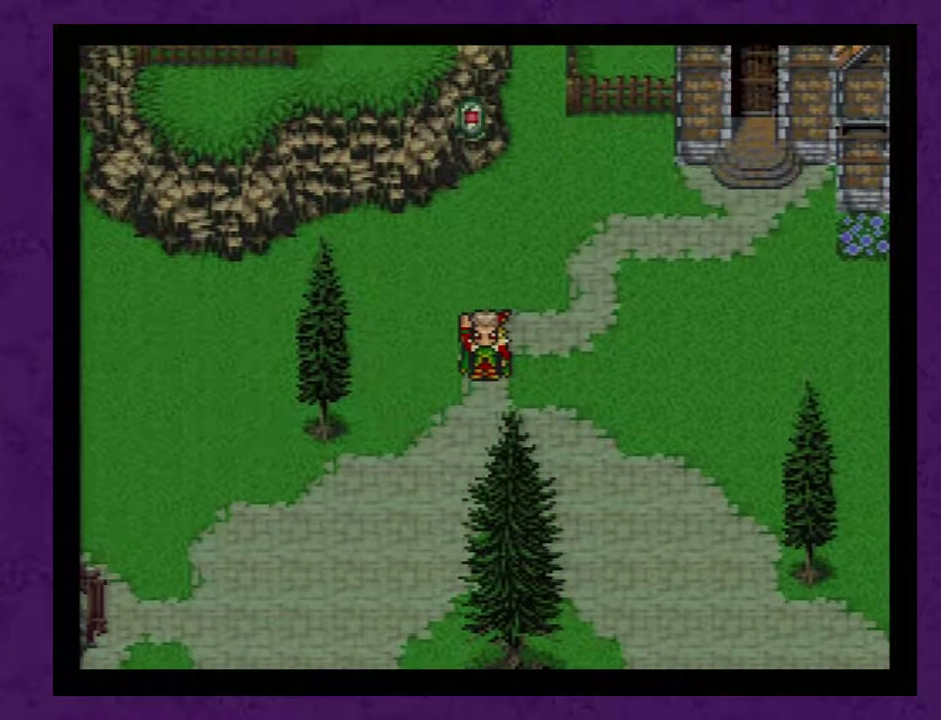
{"buttons": [], "events": [[17, "A", "down"], [83, "A", "up"], [167, "A", "down"], [233, "A", "up"]]}
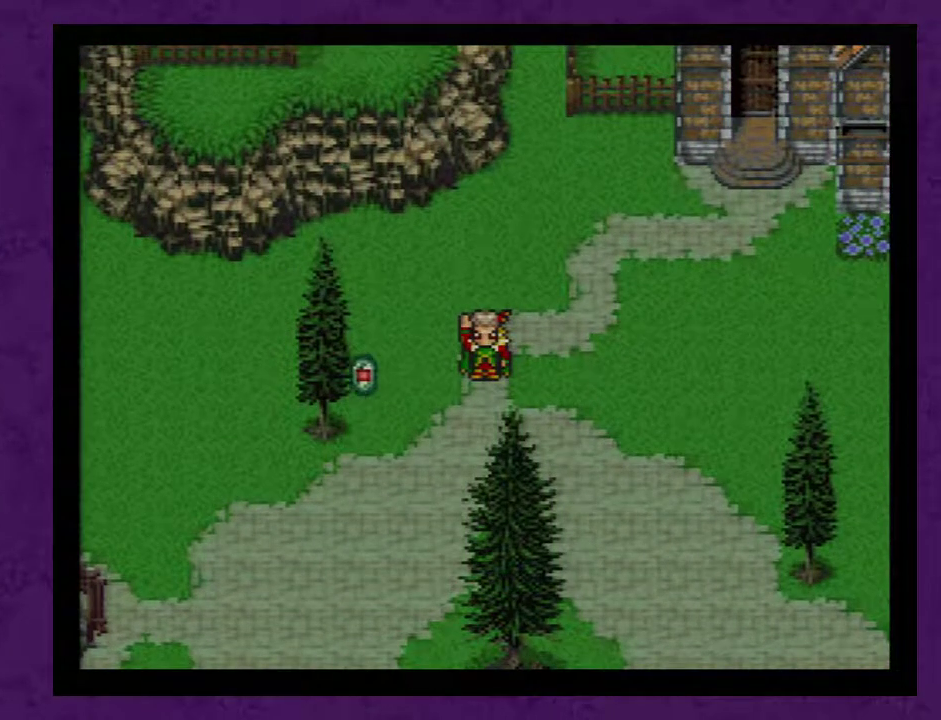
{"buttons": ["A"], "events": [[17, "A", "down"], [67, "A", "up"], [283, "A", "down"], [383, "A", "up"], [450, "A", "down"]]}
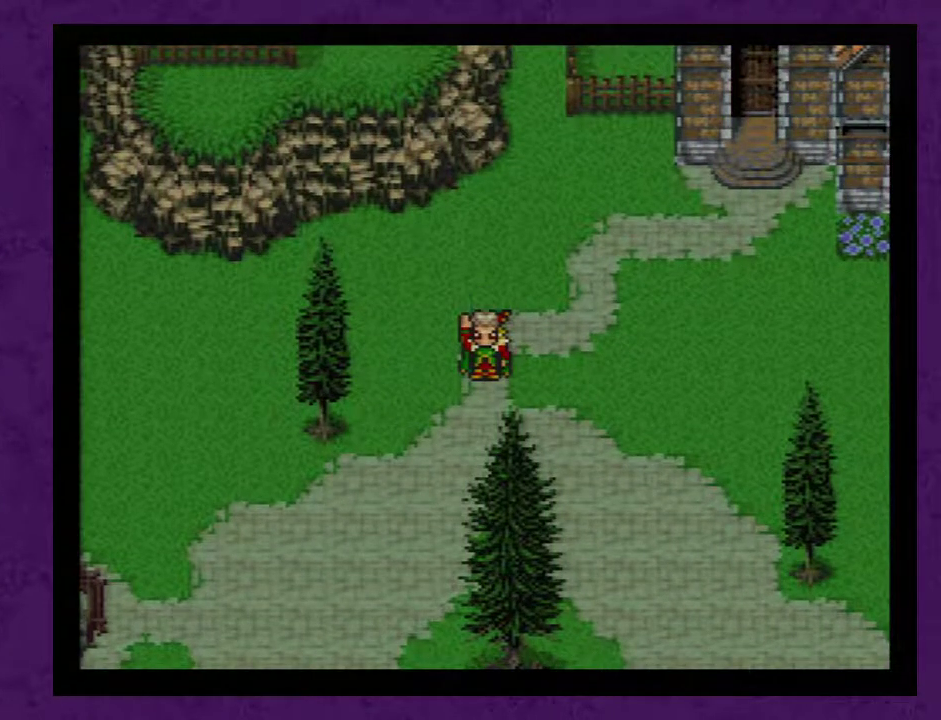
{"buttons": ["A"], "events": [[33, "A", "up"], [133, "A", "down"], [217, "A", "up"], [317, "A", "down"]]}
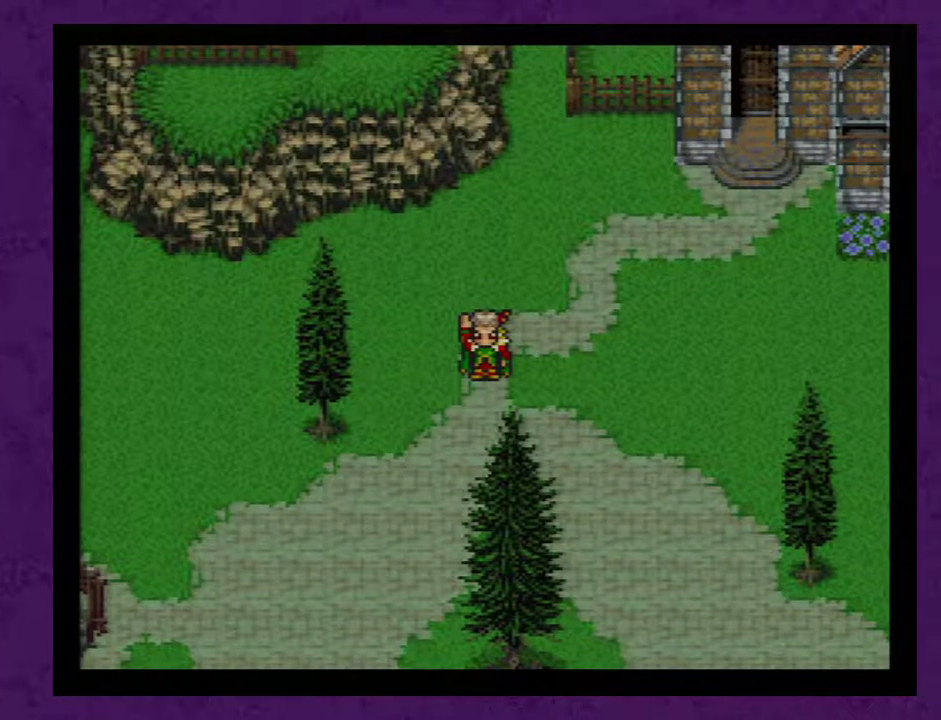
{"buttons": [], "events": [[67, "A", "up"], [183, "A", "down"], [250, "A", "up"]]}
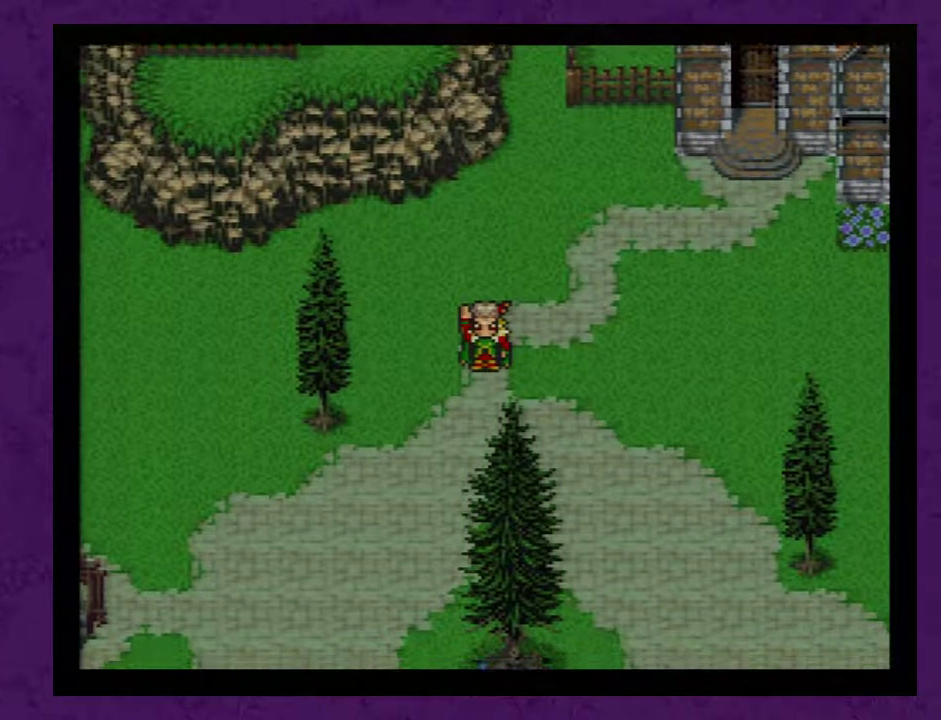
{"buttons": [], "events": [[333, "A", "down"], [417, "A", "up"]]}
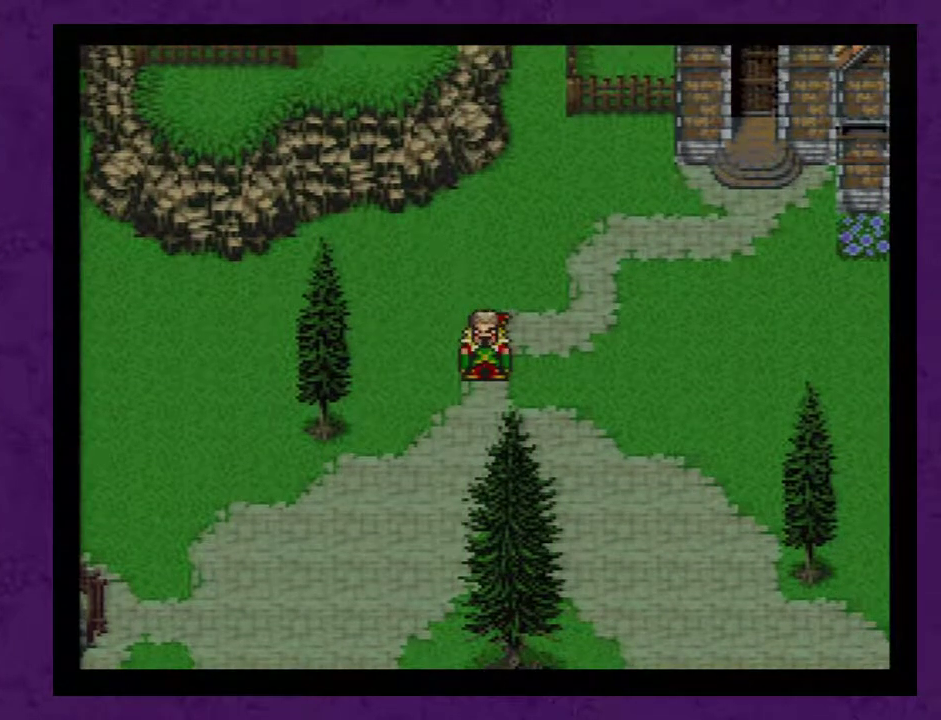
{"buttons": [], "events": [[17, "A", "down"], [117, "A", "up"], [200, "A", "down"], [300, "A", "up"], [367, "A", "down"], [417, "A", "up"]]}
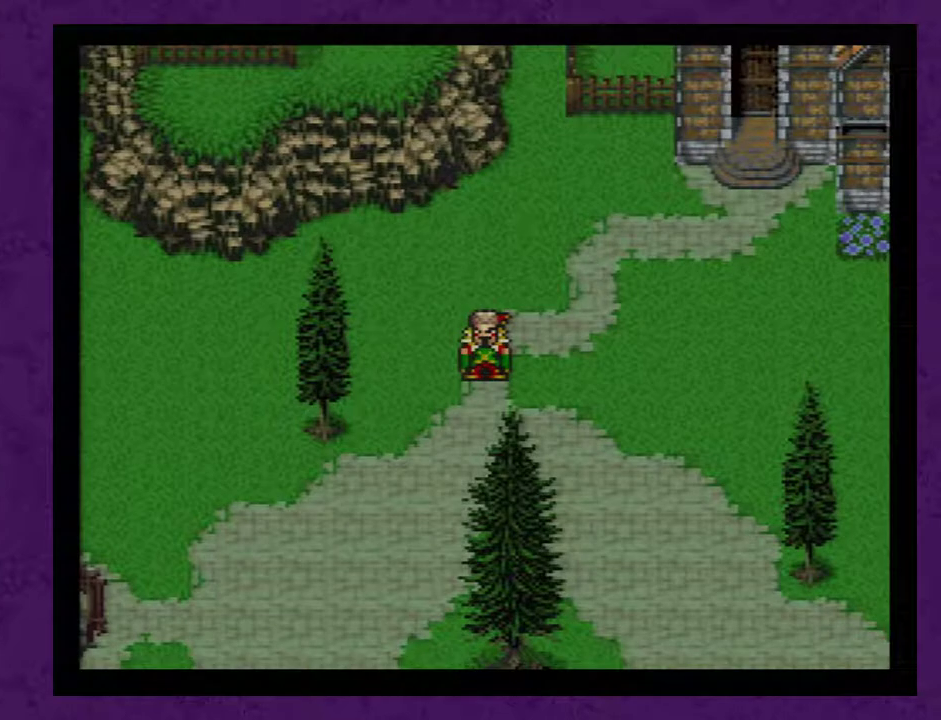
{"buttons": [], "events": [[17, "A", "down"], [117, "A", "up"], [167, "A", "down"], [267, "A", "up"], [367, "A", "down"], [417, "A", "up"]]}
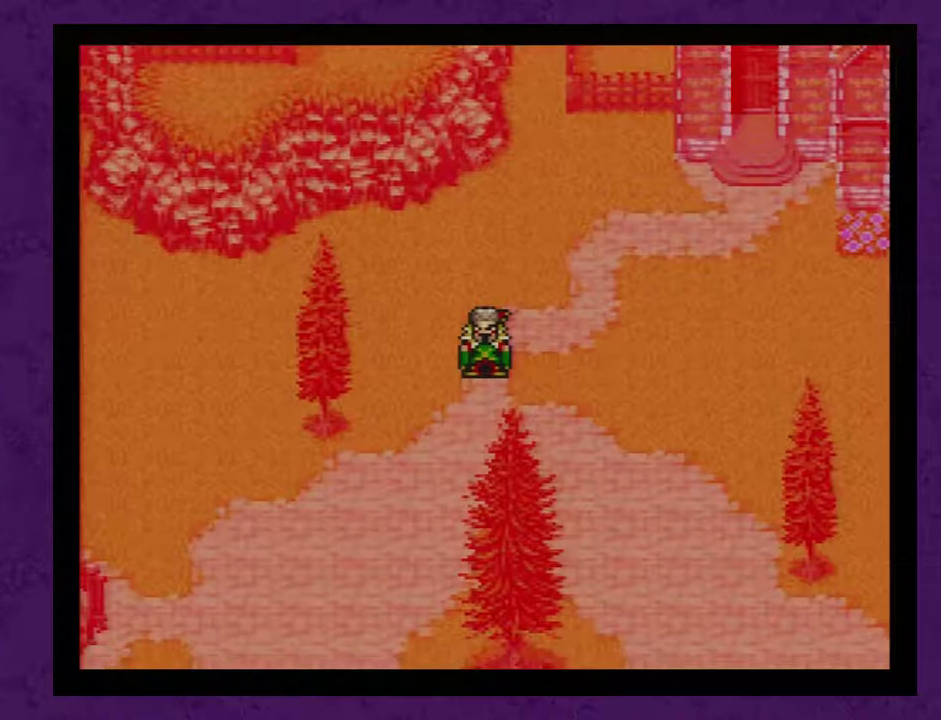
{"buttons": [], "events": [[17, "A", "down"], [83, "A", "up"], [167, "A", "down"], [267, "A", "up"], [367, "A", "down"], [417, "A", "up"]]}
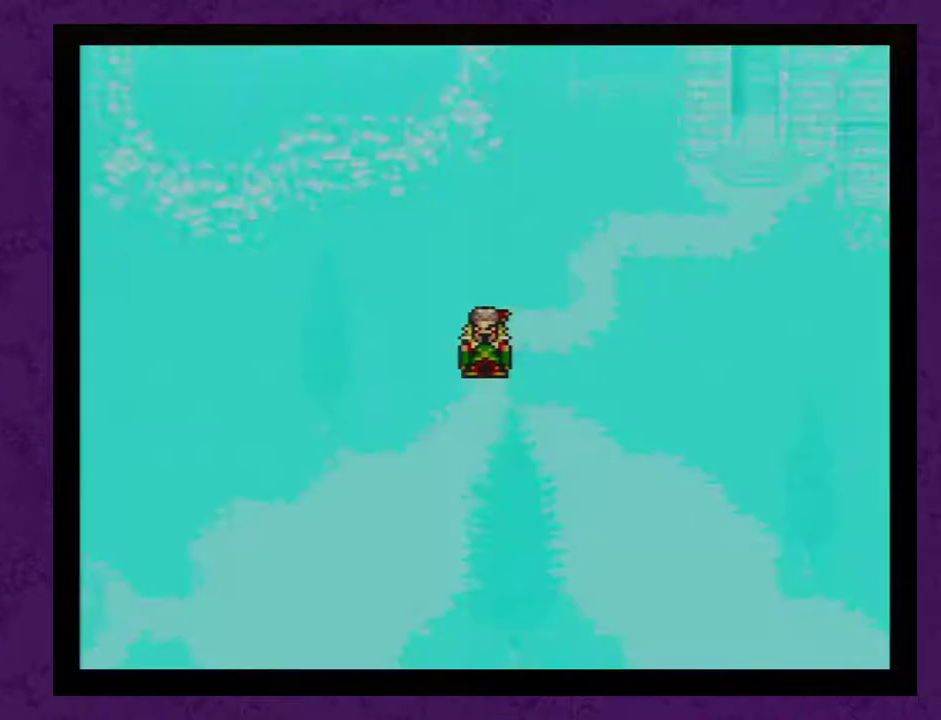
{"buttons": ["A"], "events": [[117, "A", "down"], [300, "A", "up"], [383, "A", "down"]]}
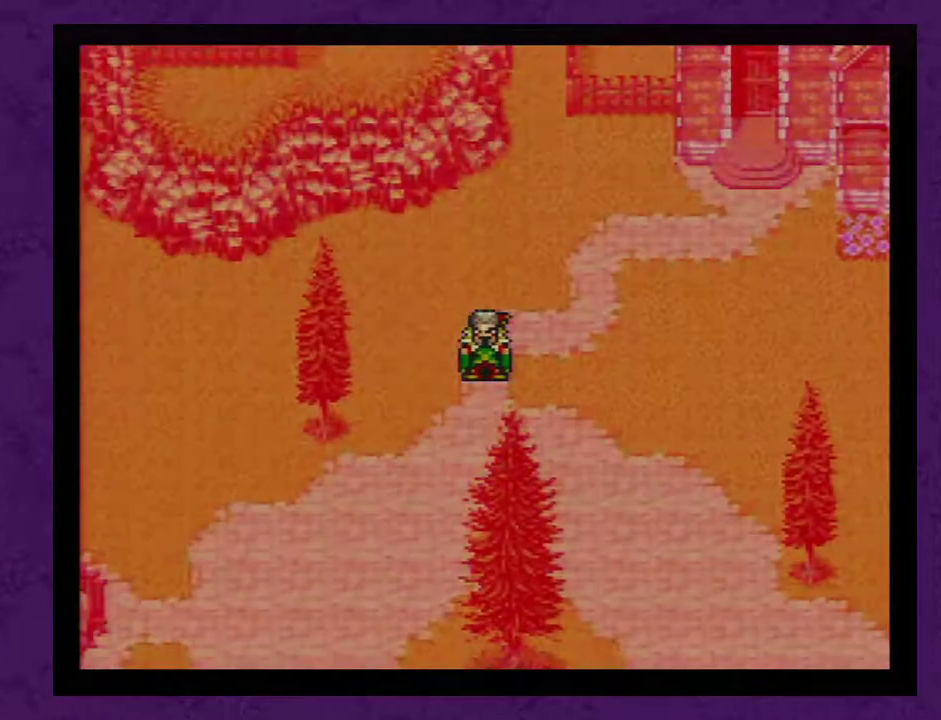
{"buttons": ["A"], "events": [[167, "A", "up"], [267, "A", "down"], [333, "A", "up"], [417, "A", "down"]]}
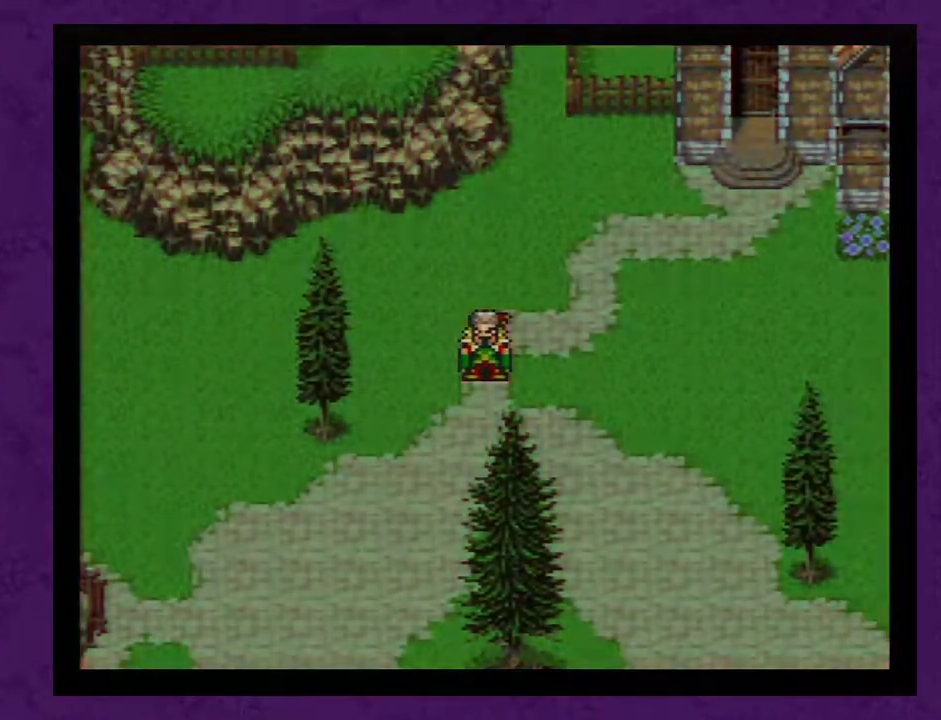
{"buttons": ["A"], "events": [[17, "A", "up"], [83, "A", "down"], [167, "A", "up"], [267, "A", "down"], [350, "A", "up"], [417, "A", "down"]]}
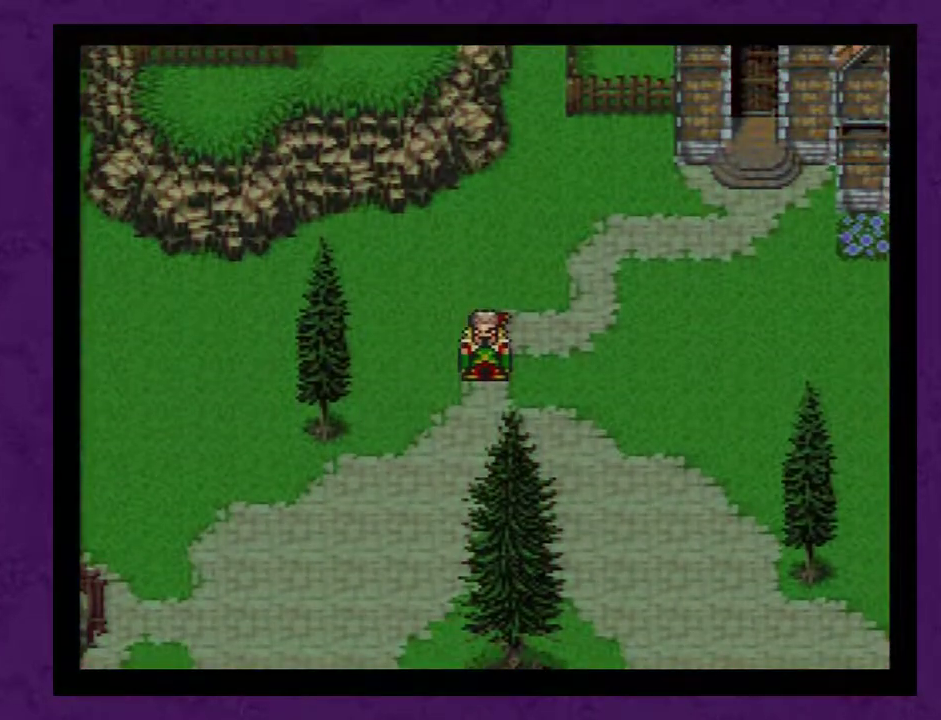
{"buttons": [], "events": [[17, "A", "up"], [83, "A", "down"], [167, "A", "up"], [383, "A", "down"], [450, "A", "up"]]}
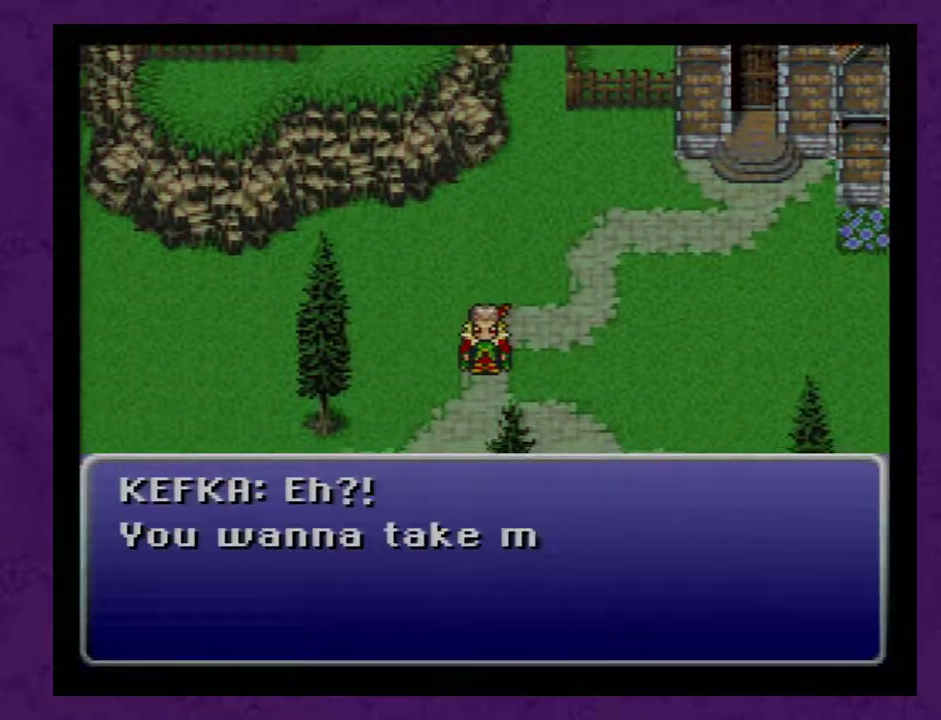
{"buttons": ["A"], "events": [[17, "A", "down"], [100, "A", "up"], [167, "A", "down"], [267, "A", "up"], [317, "A", "down"], [383, "A", "up"], [450, "A", "down"]]}
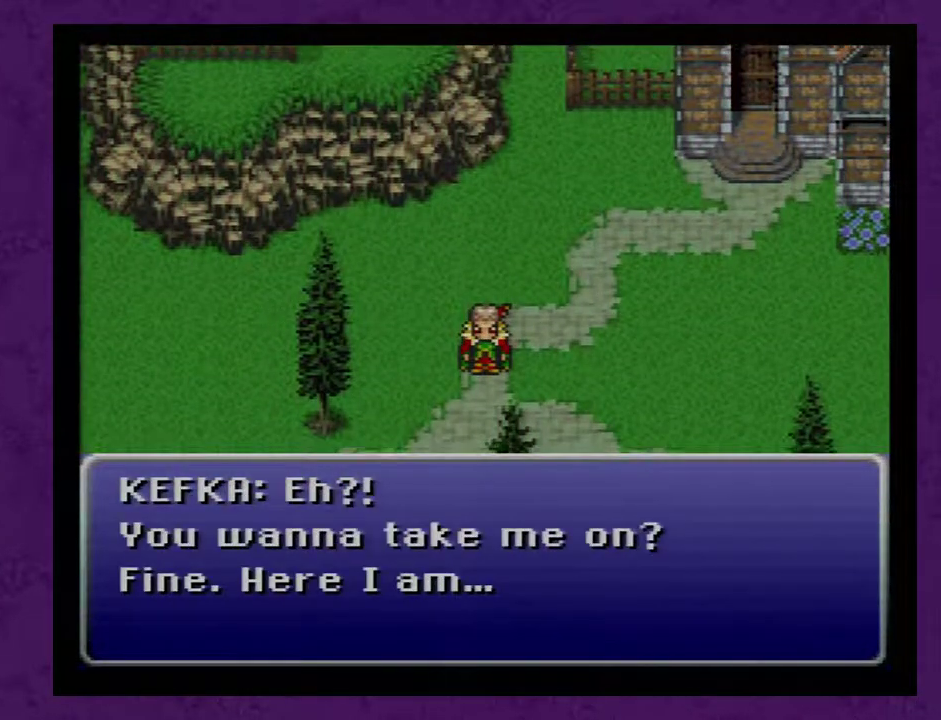
{"buttons": ["A"], "events": [[50, "A", "up"], [100, "A", "down"], [200, "A", "up"], [267, "A", "down"]]}
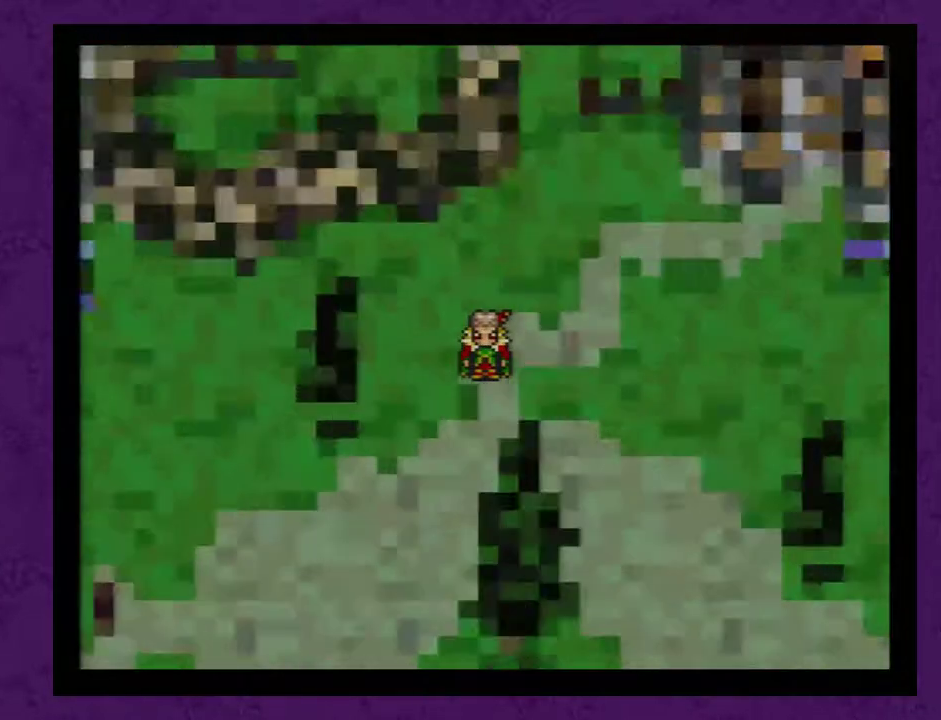
{"buttons": ["A"], "events": []}
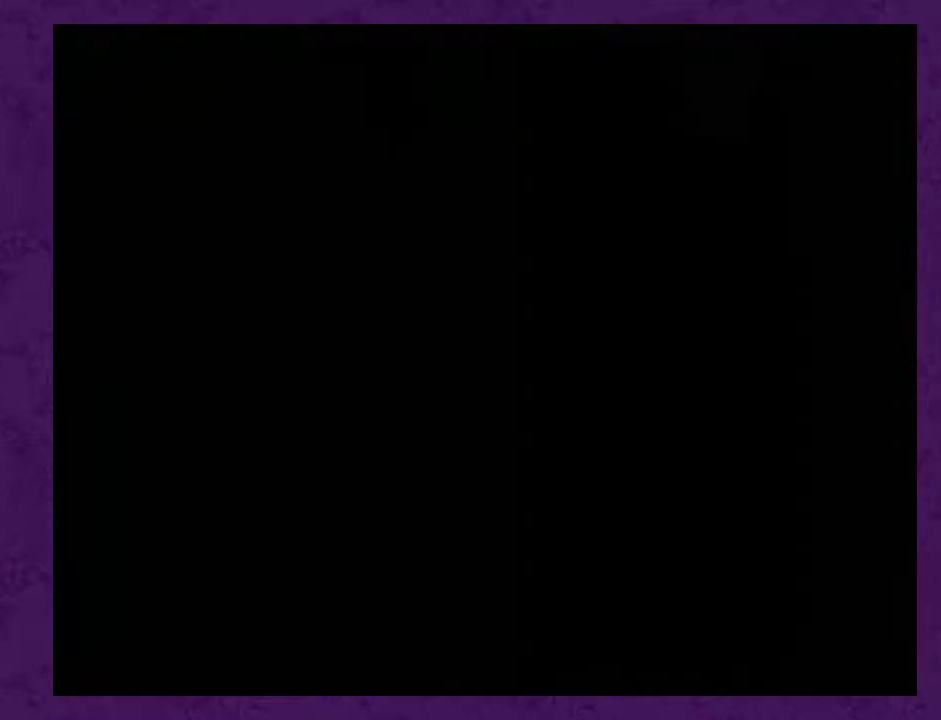
{"buttons": [], "events": [[467, "A", "up"]]}